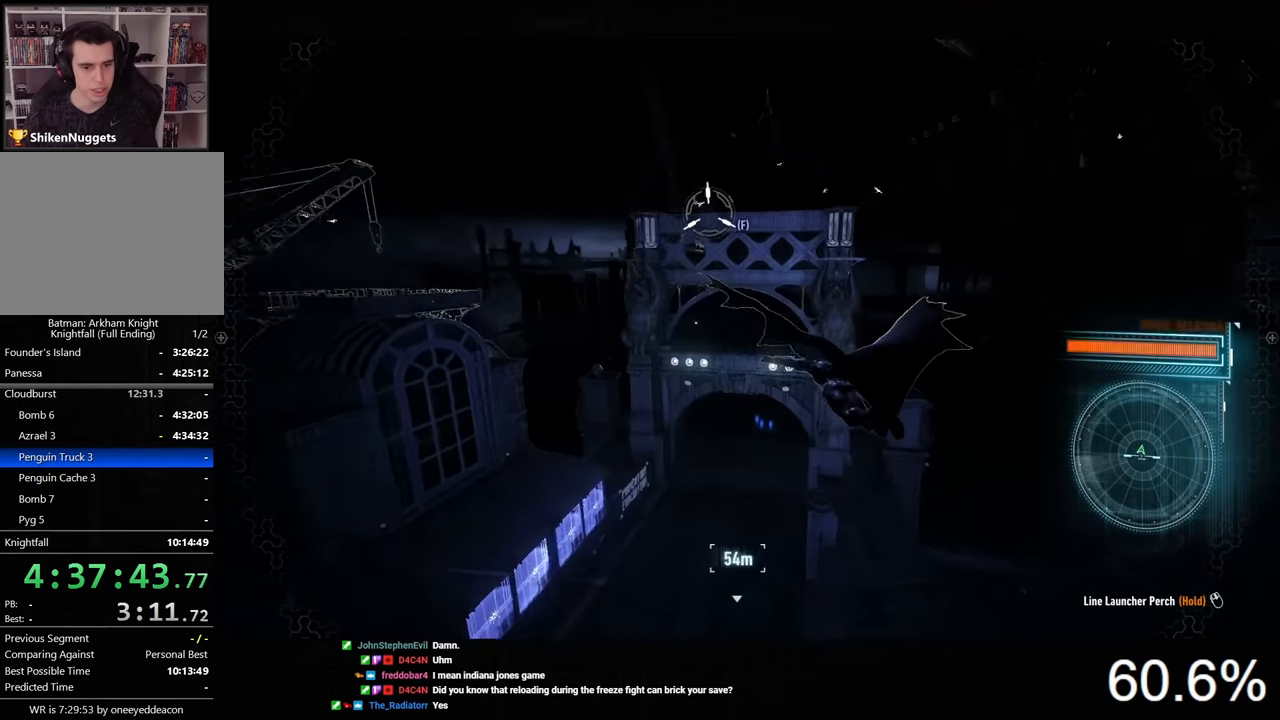
Gameplay with keyboard and mouse; each line is a JSON object with the keys and mouse buttons held at the frame after it. "events" lists presses ("down") and releases ("up") of "1", "2", "3", "4", "5", "a", "alt", "c", "caps_lock", "ctrl", "d", "e", "f", "g", "q", "r", "s", "shift", "space", "t", "tab", "v", "w", "x", "z", "mouse_left", "mouse_wheel" and "mouse_right" between this image and that frame as [ms after this image, input, new state], when the widget could be followed in between. "mouse_left", "mouse_wheel", "mouse_right" = the "left", "wheel", "right" buttons of the "mouse" list. No other keys are recorded. "wheel" means that the mouse wheel is clicked or scrolled. "mouse_move" is the direction in which the mouse moves at that frame (one of eight, or "still"), when it could be read.
{"keys": ["space"], "mouse": [], "mouse_move": "still", "events": [[367, "f", "down"], [434, "f", "up"]]}
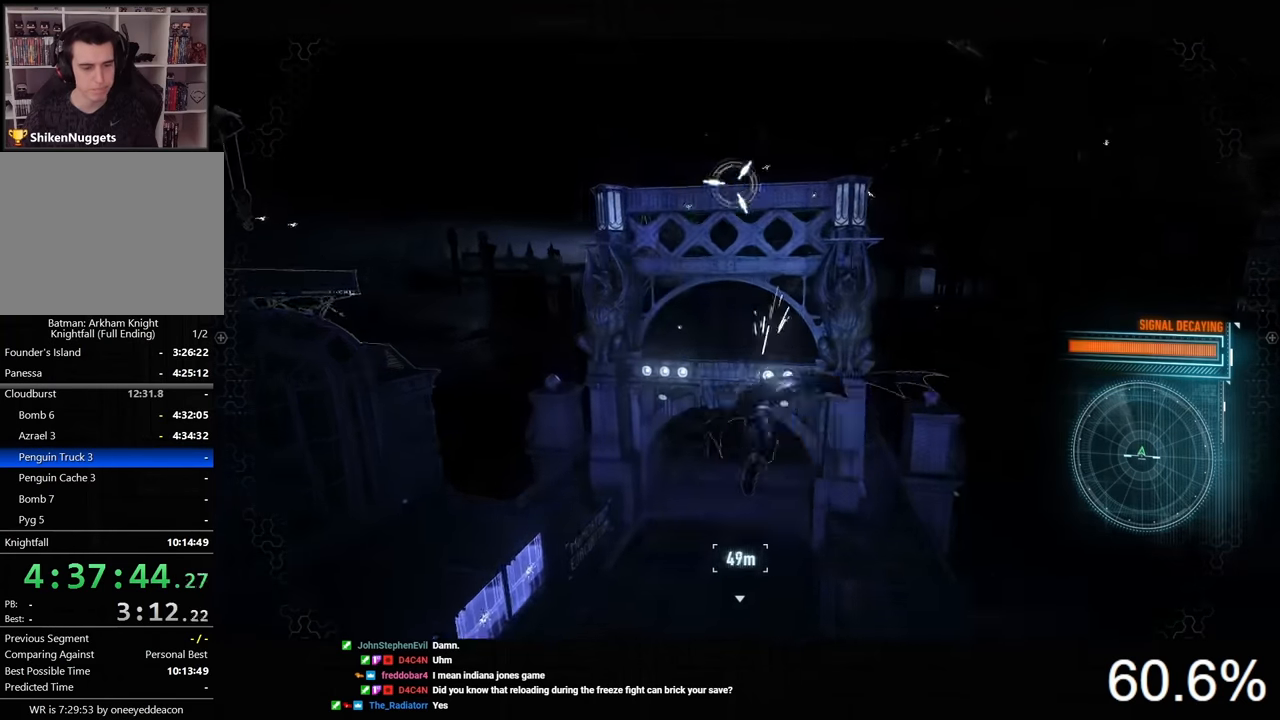
{"keys": ["space"], "mouse": [], "mouse_move": "still", "events": []}
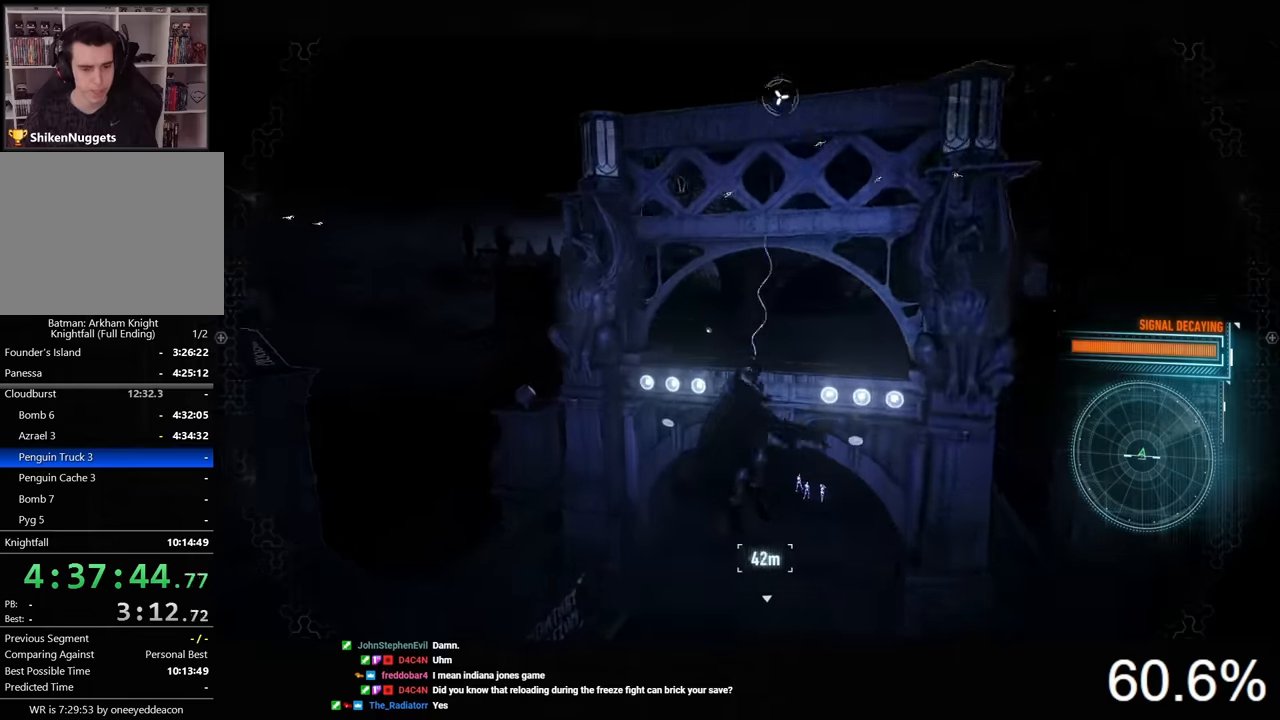
{"keys": ["space"], "mouse": [], "mouse_move": "still", "events": []}
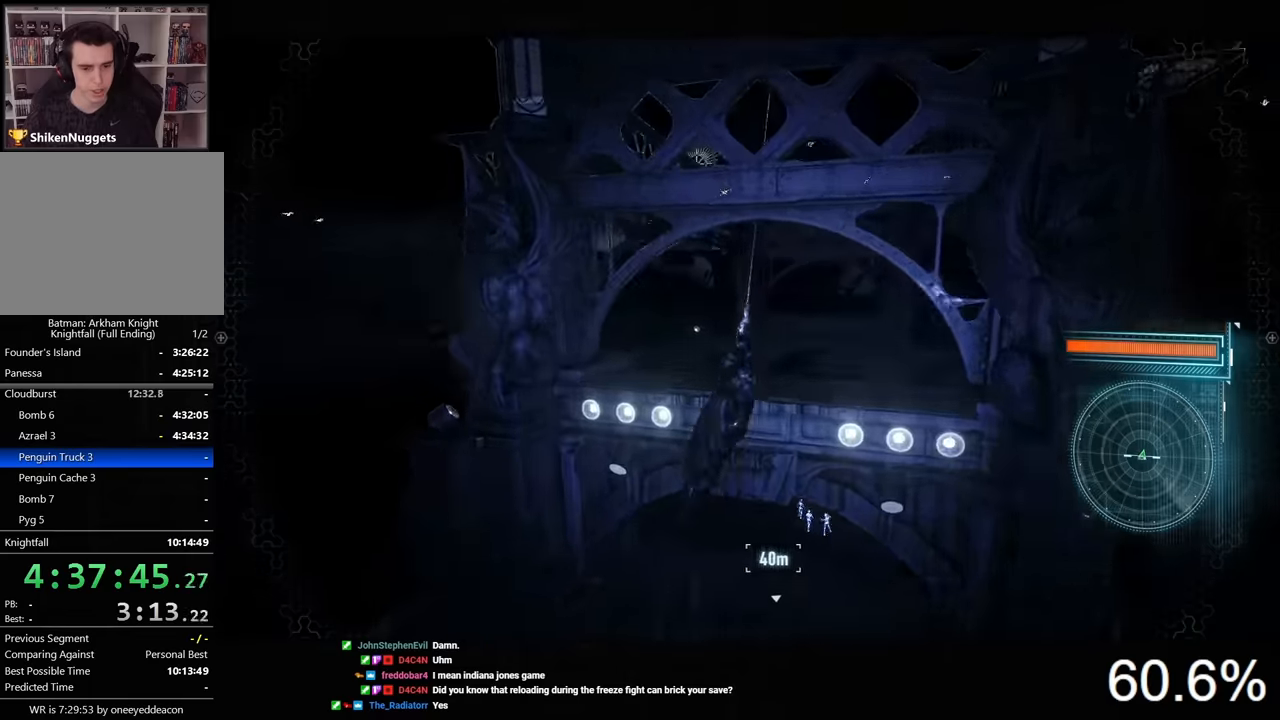
{"keys": ["space"], "mouse": [], "mouse_move": "still", "events": [[34, "mouse_wheel", "down"], [134, "mouse_wheel", "up"]]}
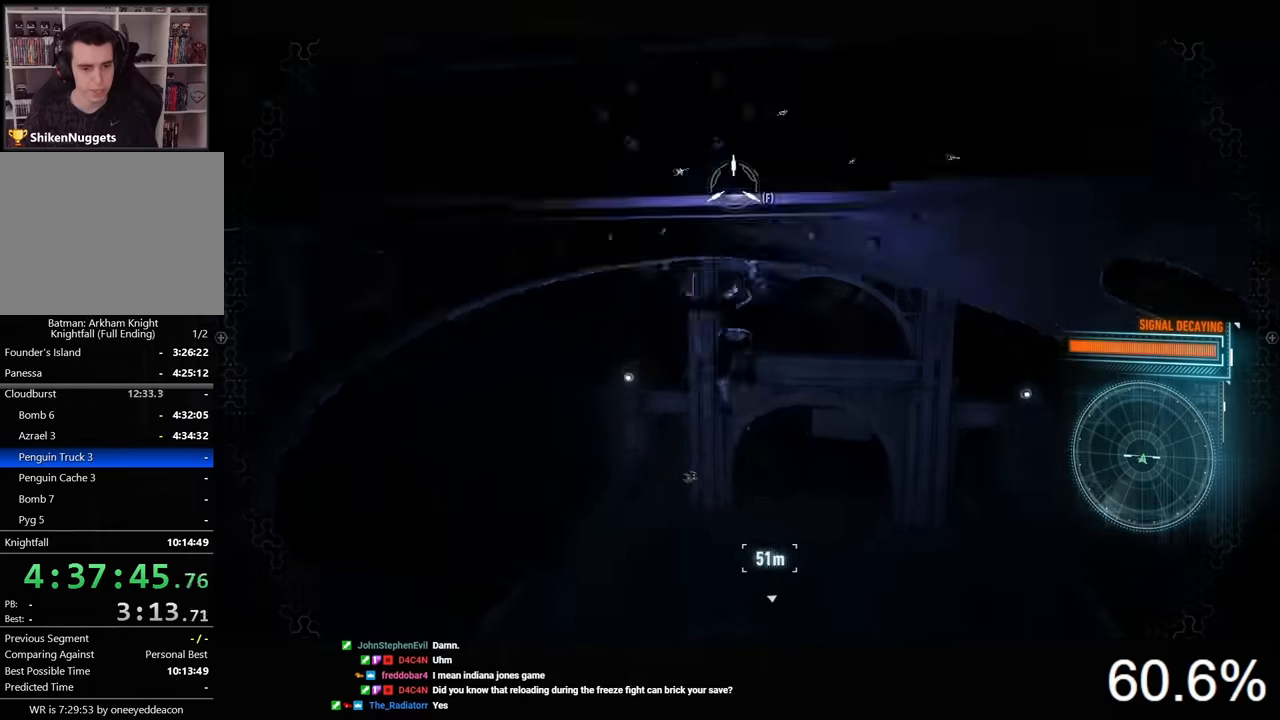
{"keys": ["space"], "mouse": [], "mouse_move": "up-right", "events": []}
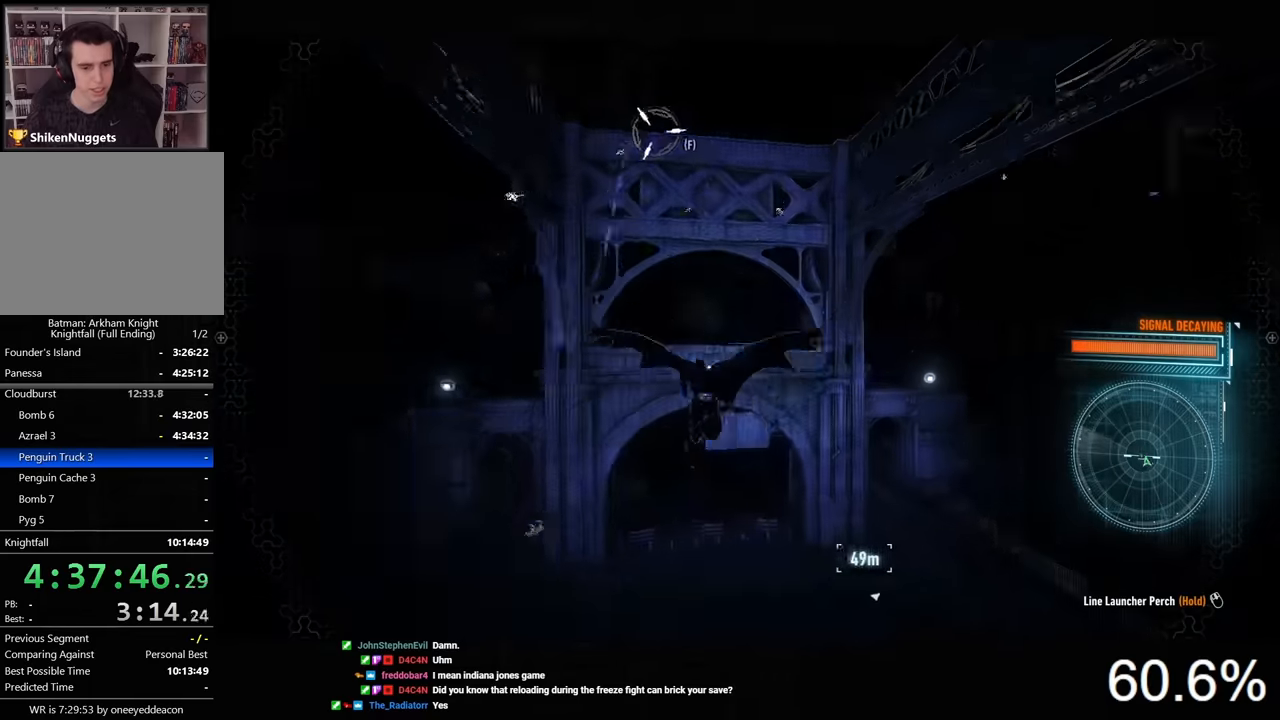
{"keys": ["space"], "mouse": [], "mouse_move": "still", "events": []}
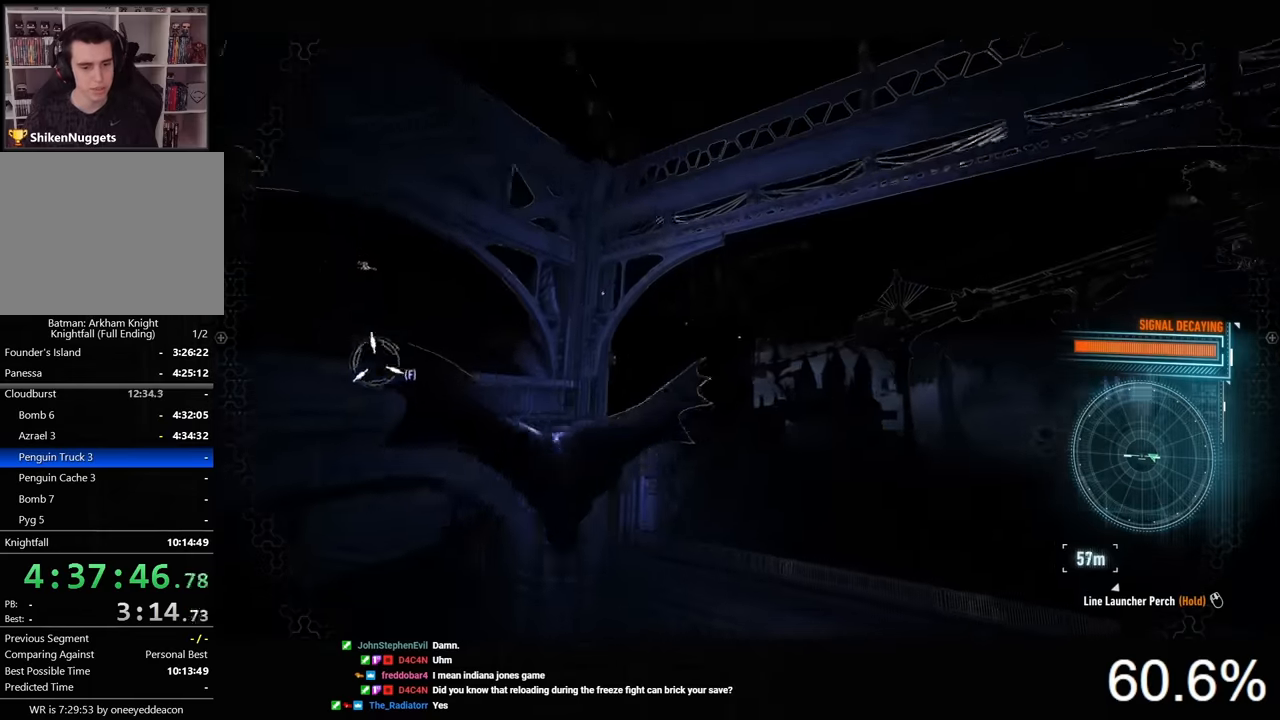
{"keys": ["space"], "mouse": [], "mouse_move": "still", "events": []}
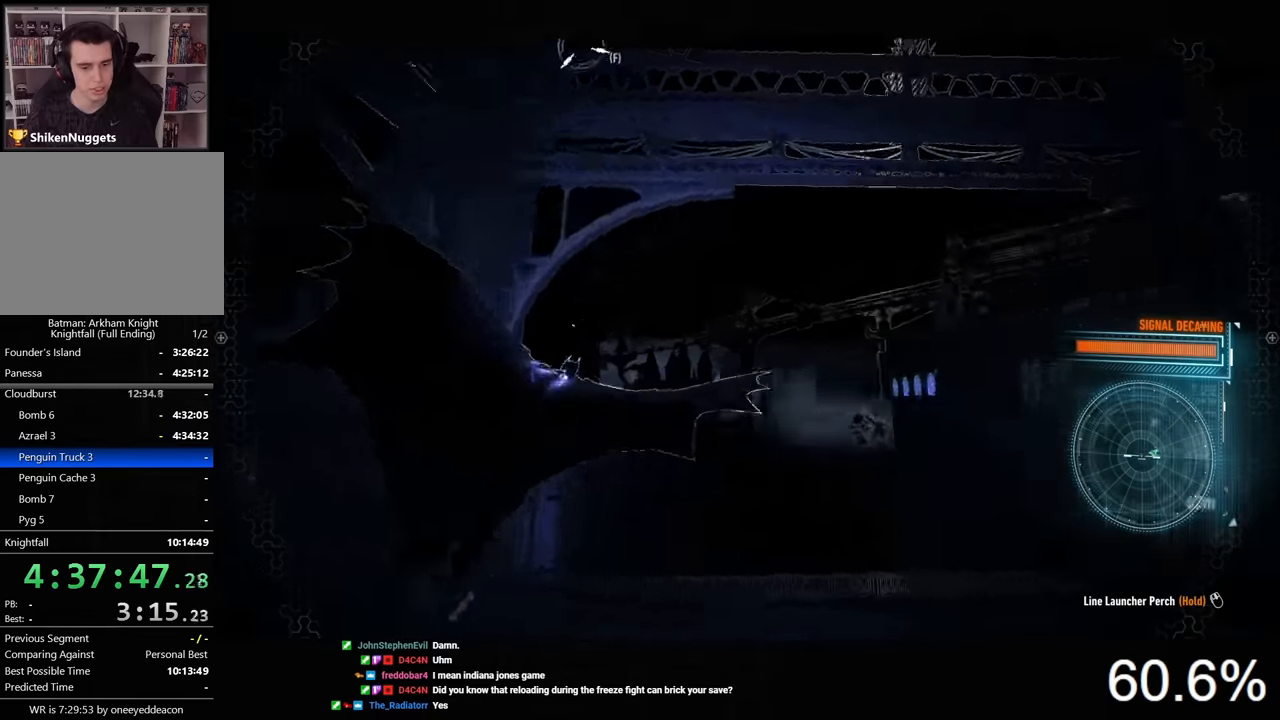
{"keys": ["space"], "mouse": [], "mouse_move": "still", "events": []}
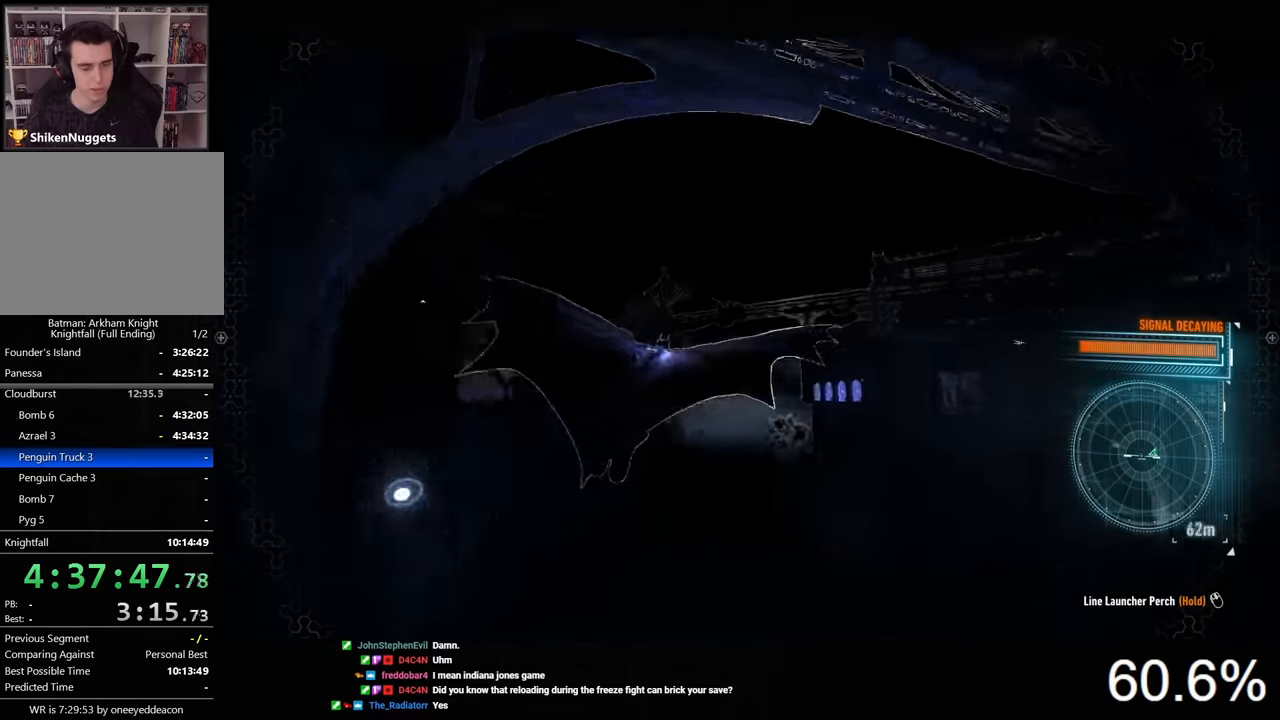
{"keys": ["space"], "mouse": [], "mouse_move": "left", "events": []}
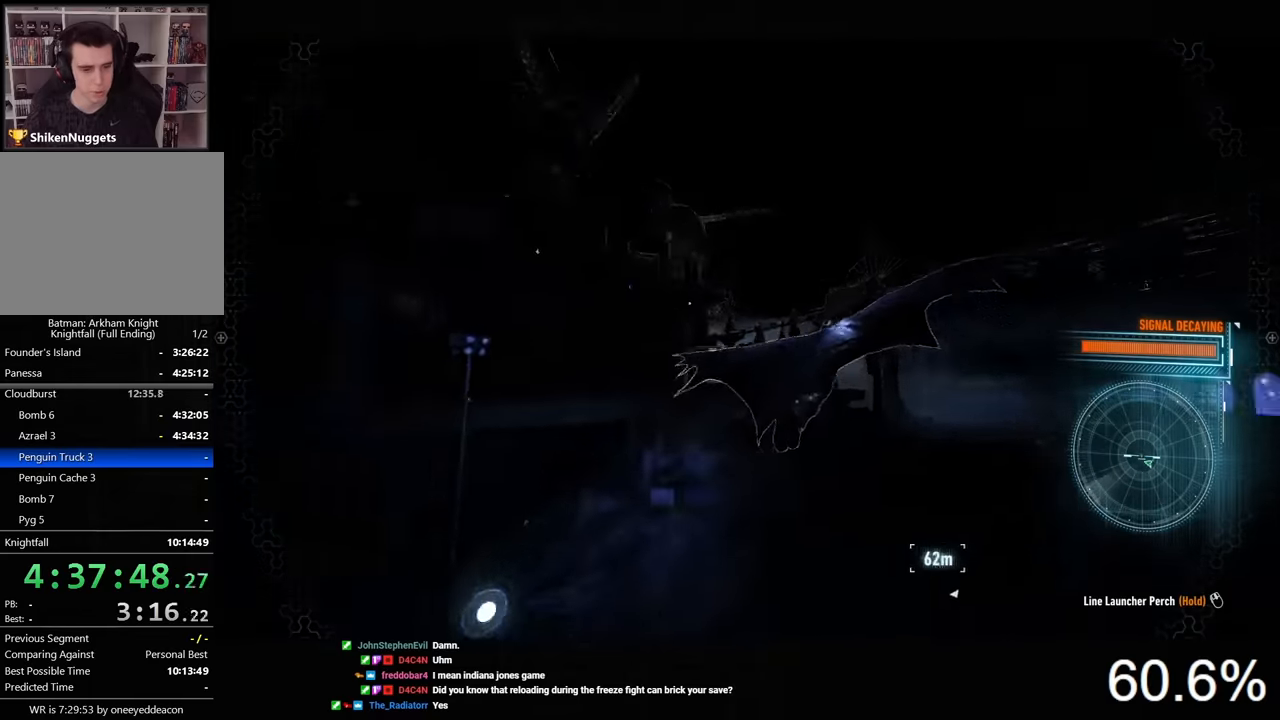
{"keys": ["space"], "mouse": [], "mouse_move": "left", "events": [[167, "x", "down"], [267, "x", "up"]]}
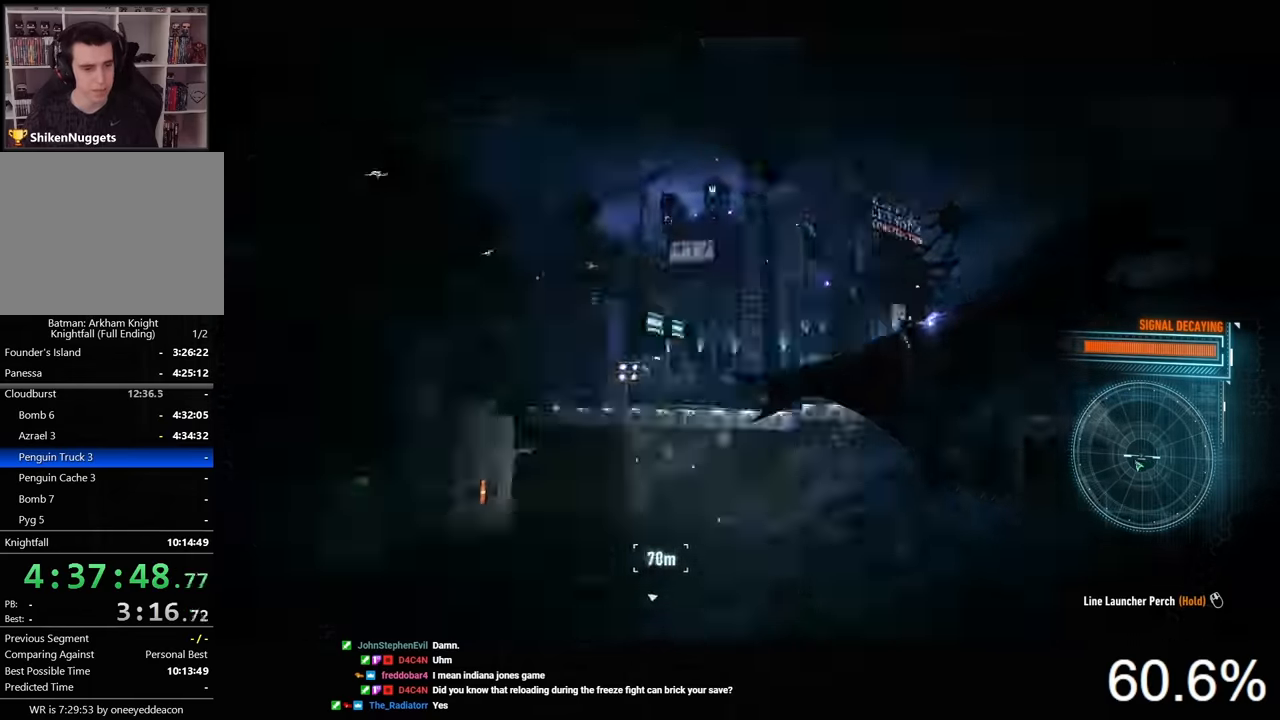
{"keys": ["space"], "mouse": [], "events": []}
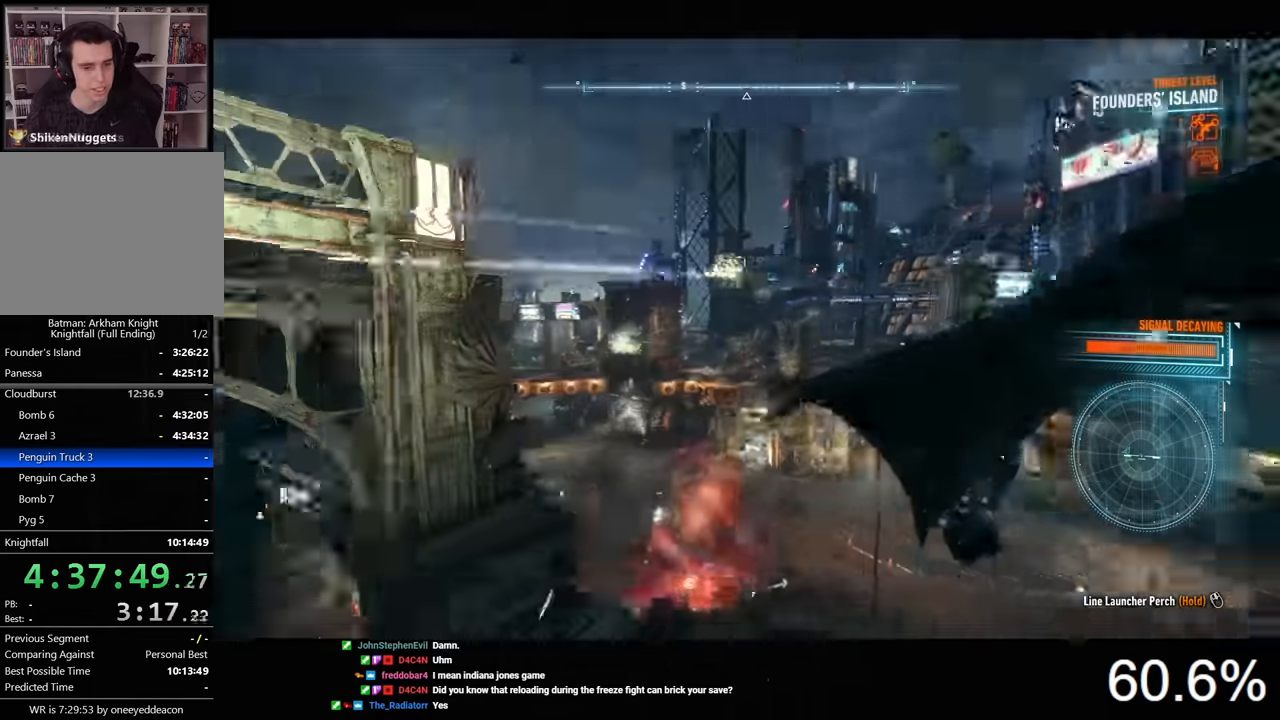
{"keys": ["space"], "mouse": [], "mouse_move": "still", "events": []}
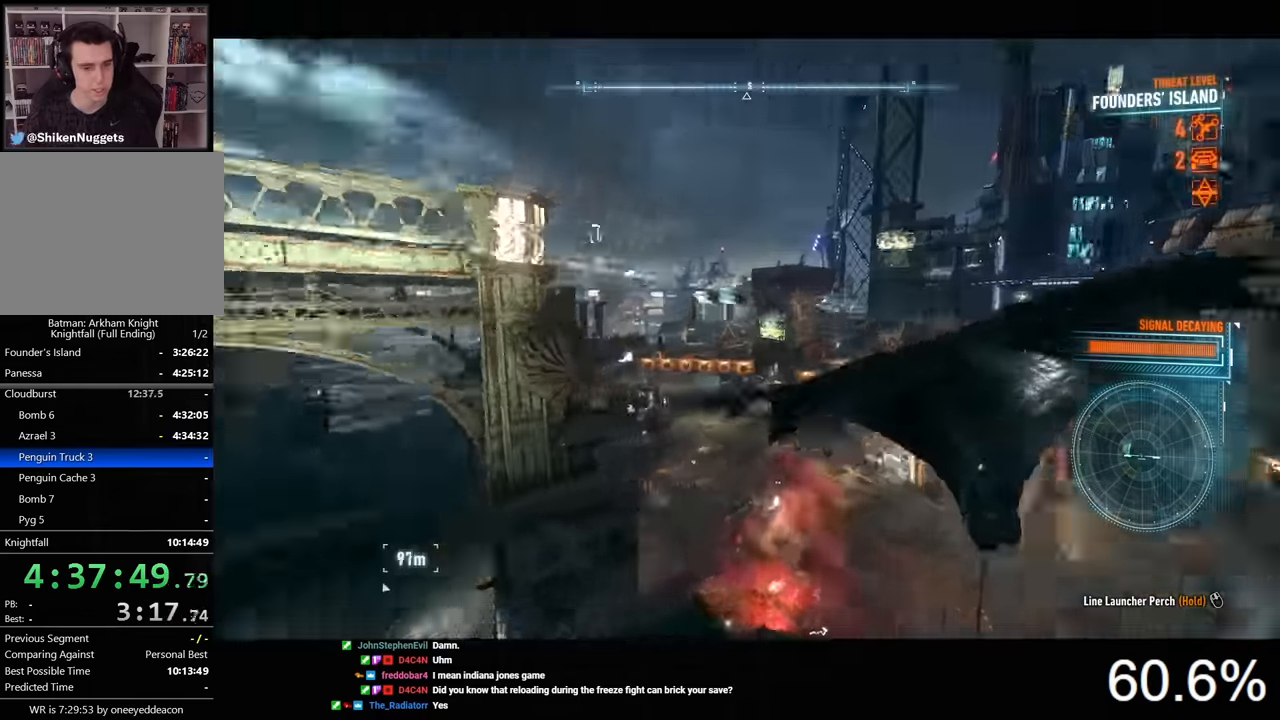
{"keys": ["space"], "mouse": [], "mouse_move": "still", "events": []}
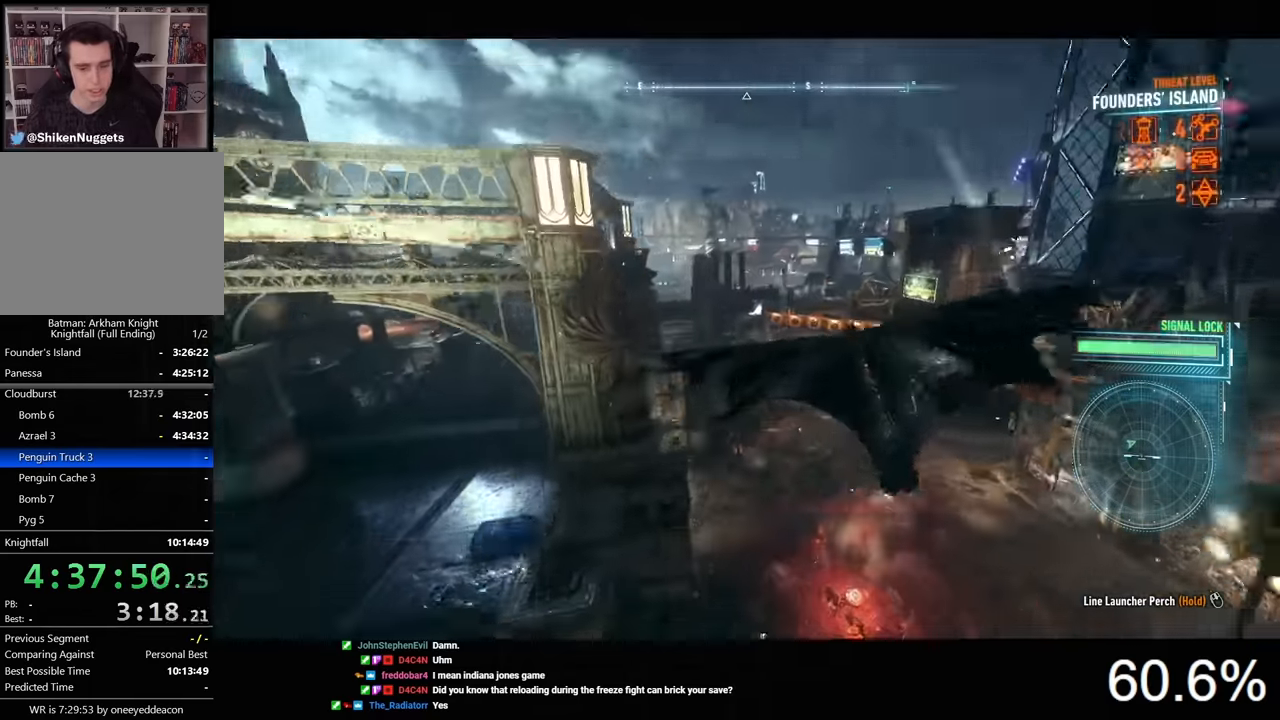
{"keys": ["space"], "mouse": [], "mouse_move": "still", "events": [[234, "x", "down"], [300, "x", "up"]]}
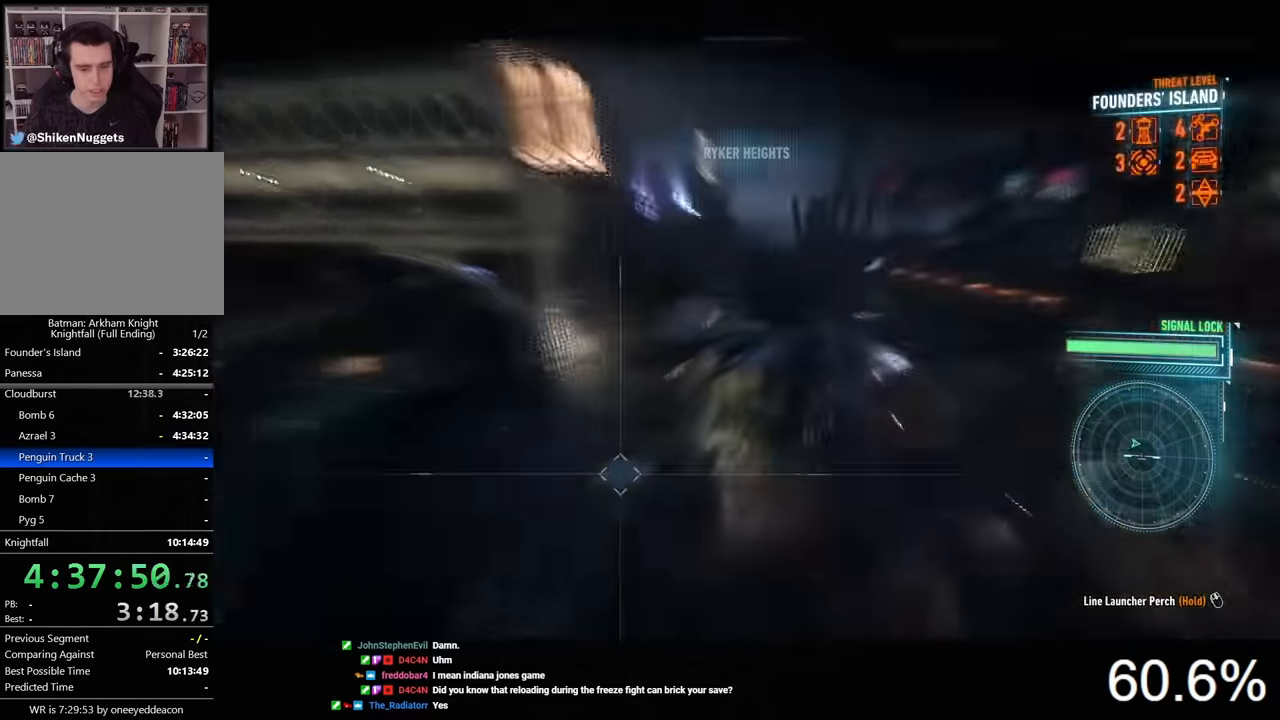
{"keys": ["space"], "mouse": [], "mouse_move": "still", "events": []}
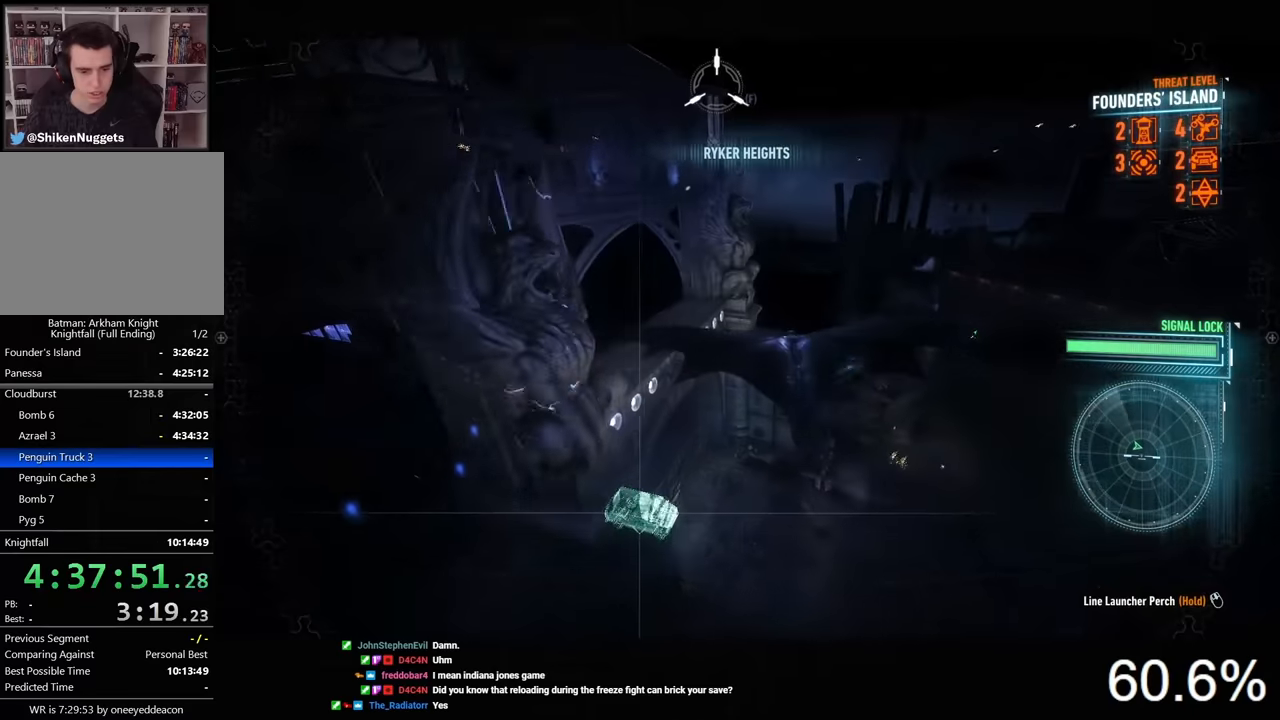
{"keys": ["space"], "mouse": [], "mouse_move": "right", "events": []}
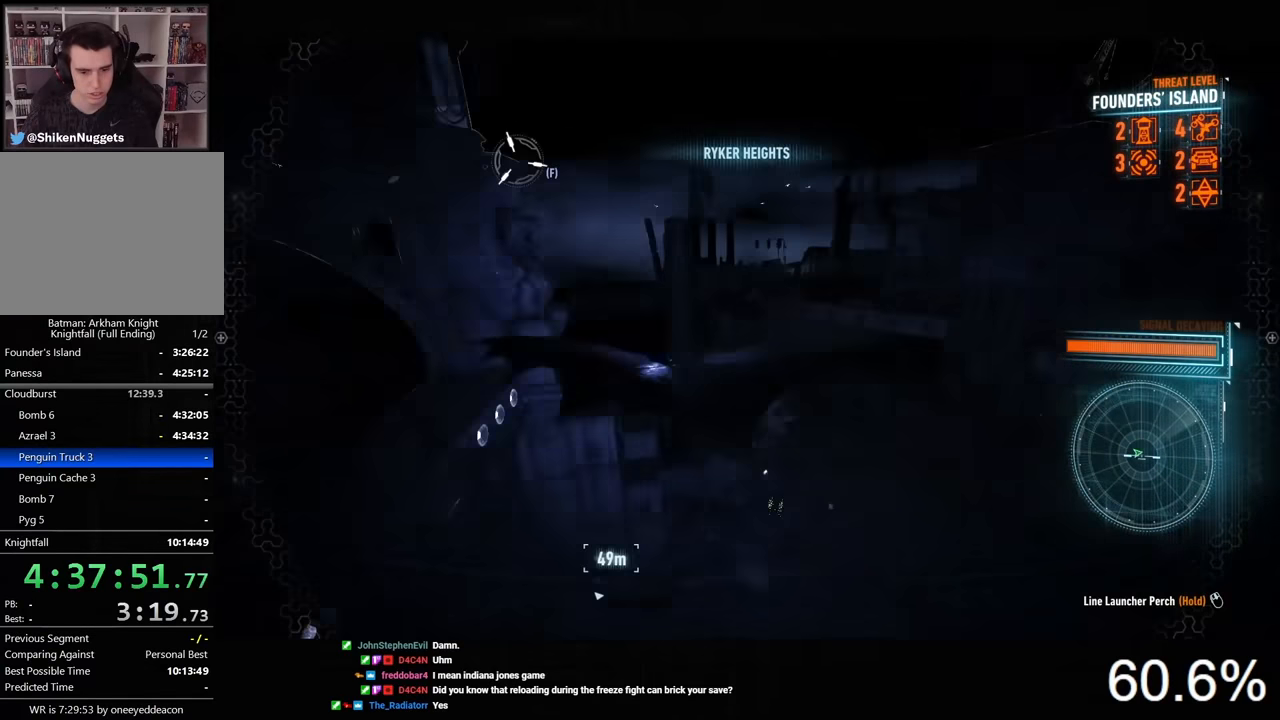
{"keys": ["space"], "mouse": [], "mouse_move": "right", "events": []}
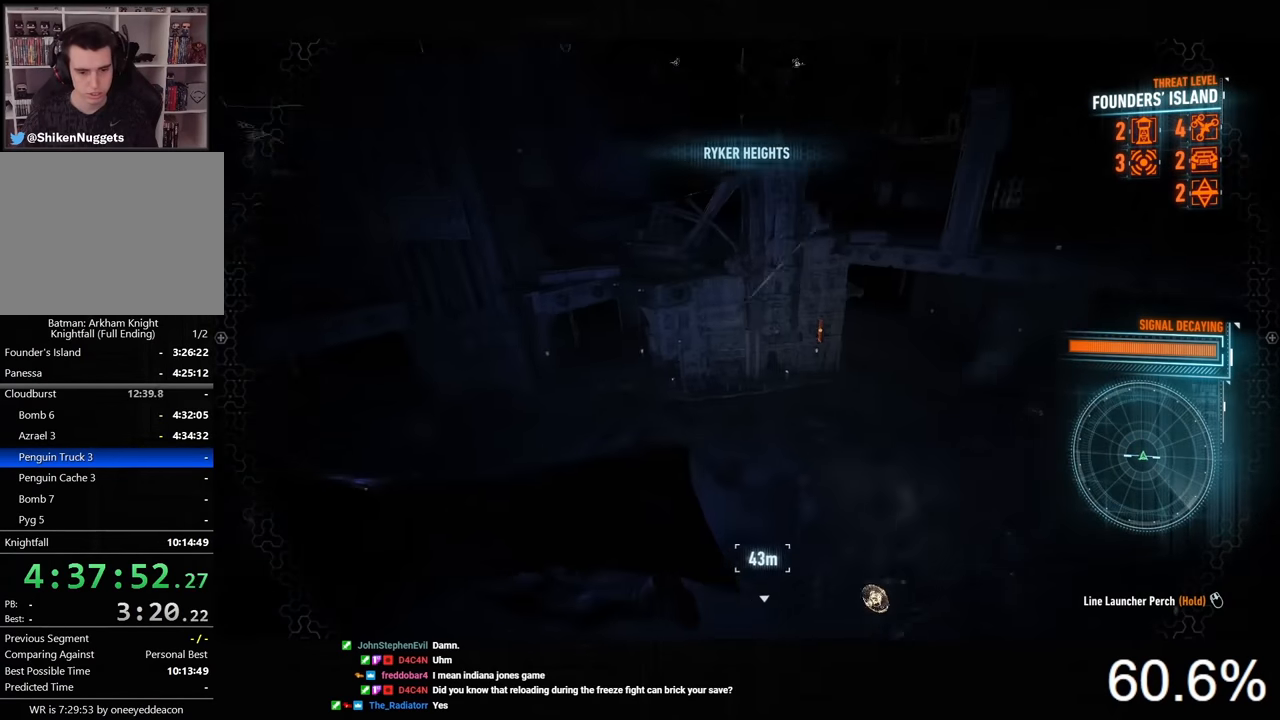
{"keys": ["space"], "mouse": [], "mouse_move": "right", "events": []}
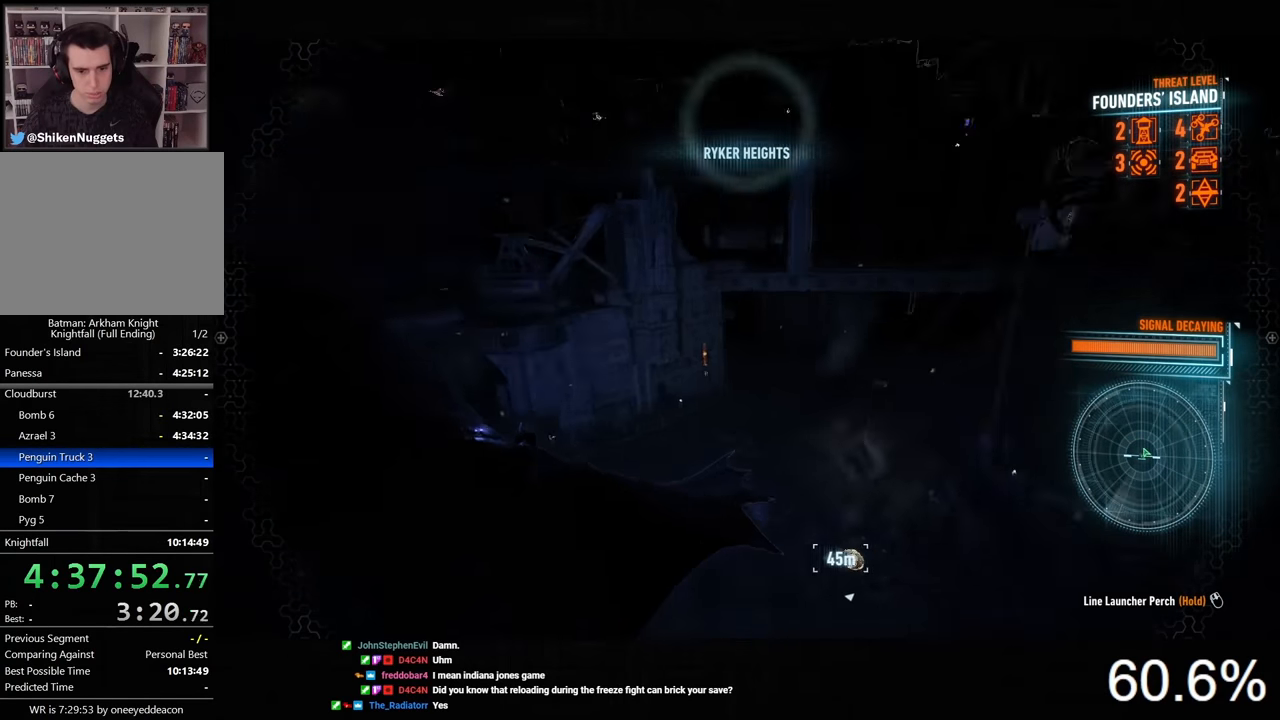
{"keys": ["space"], "mouse": [], "mouse_move": "still", "events": []}
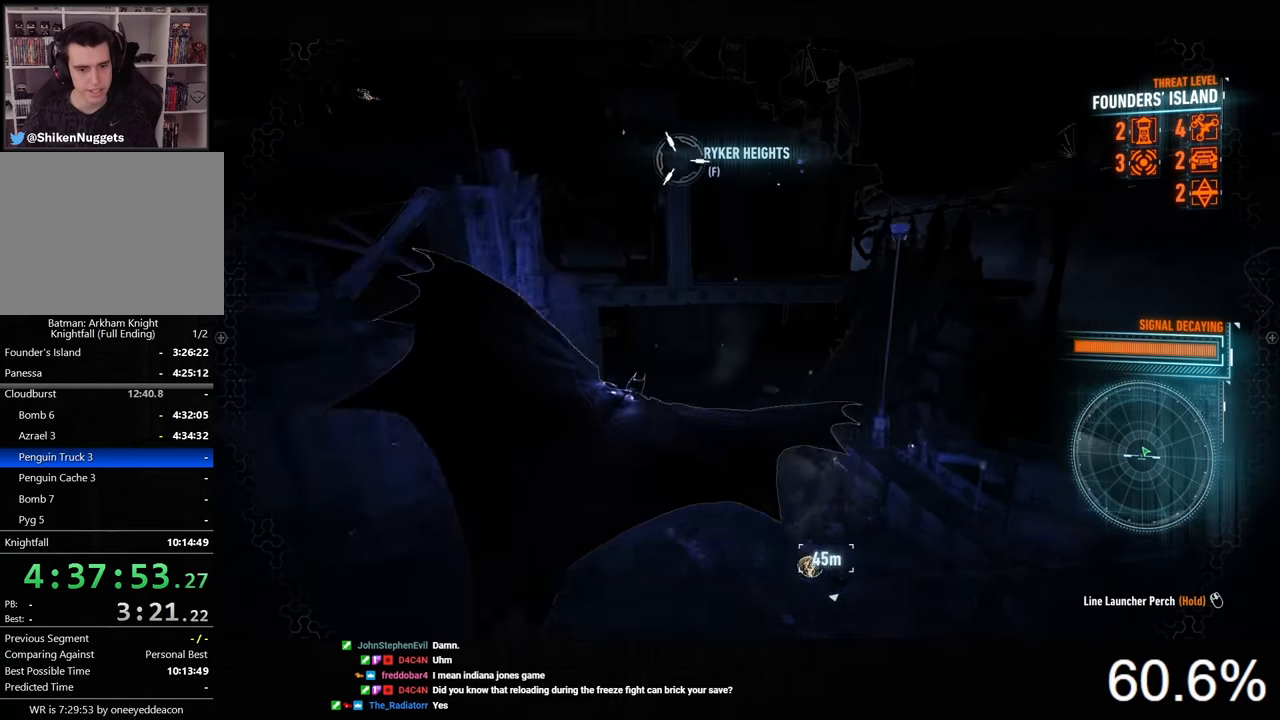
{"keys": ["space"], "mouse": [], "mouse_move": "still", "events": [[167, "x", "down"], [267, "x", "up"]]}
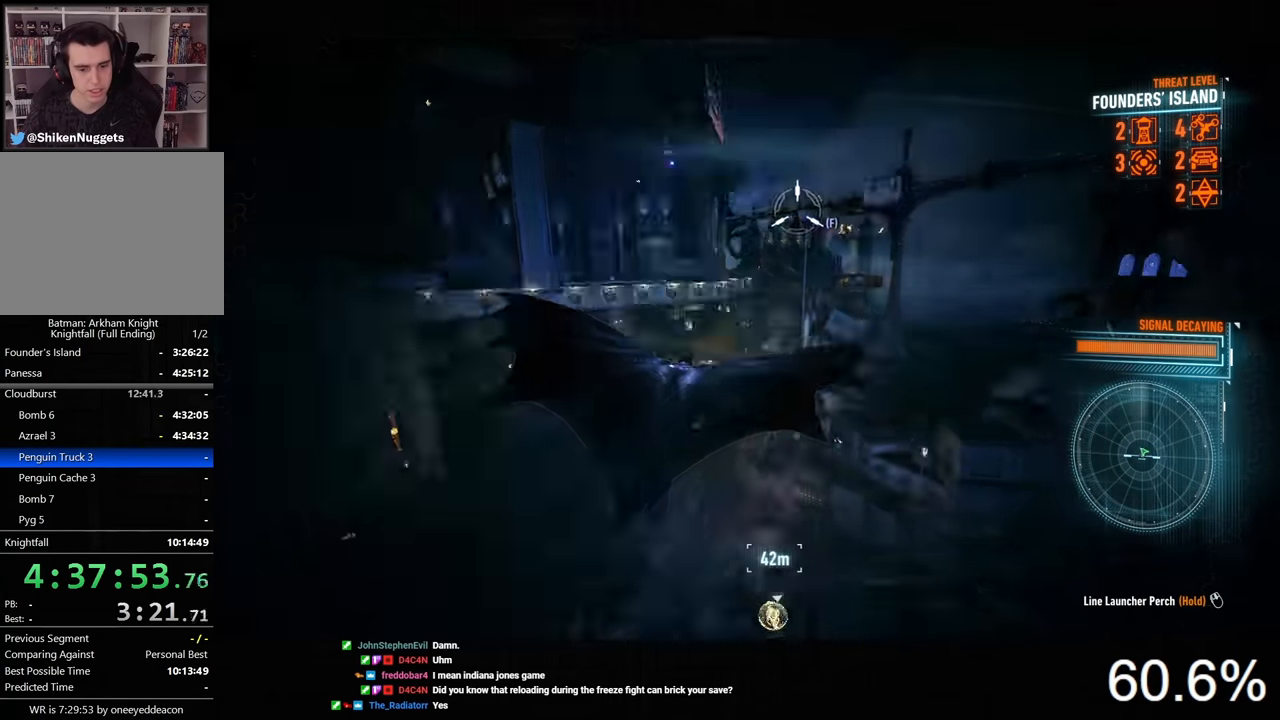
{"keys": ["space"], "mouse": [], "mouse_move": "still", "events": []}
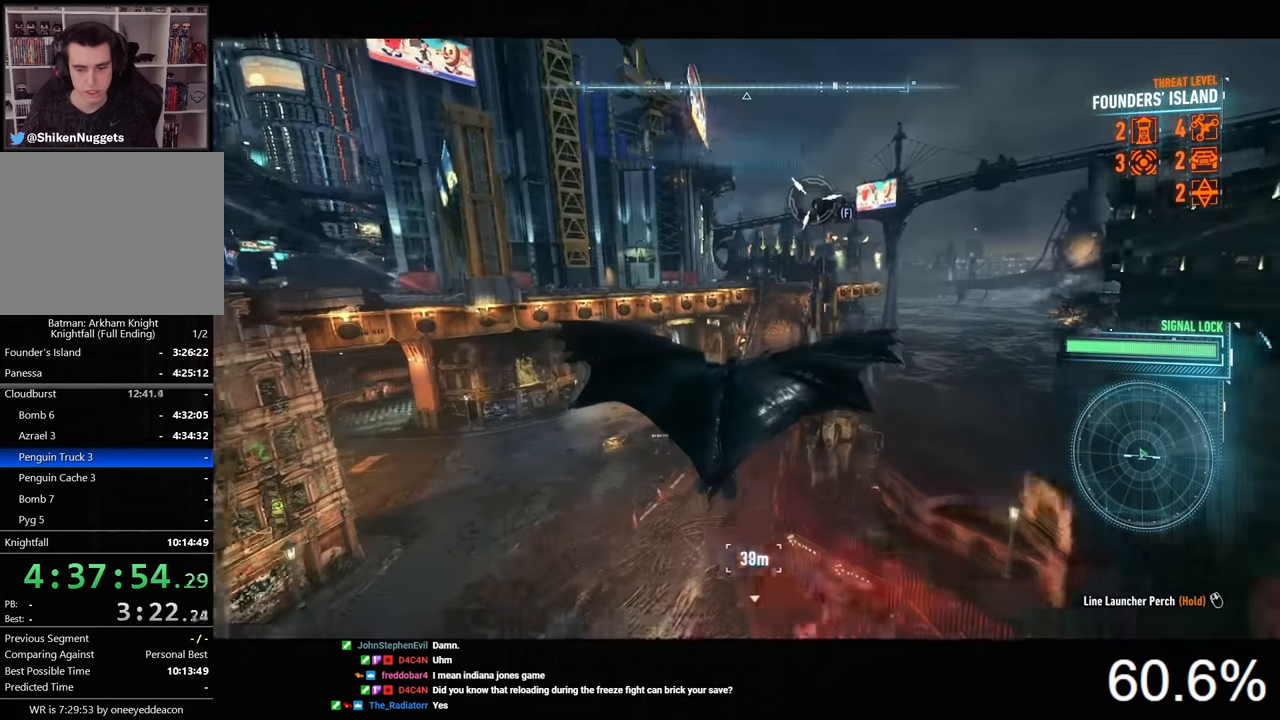
{"keys": ["space"], "mouse": ["right"], "mouse_move": "still", "events": [[134, "mouse_right", "down"]]}
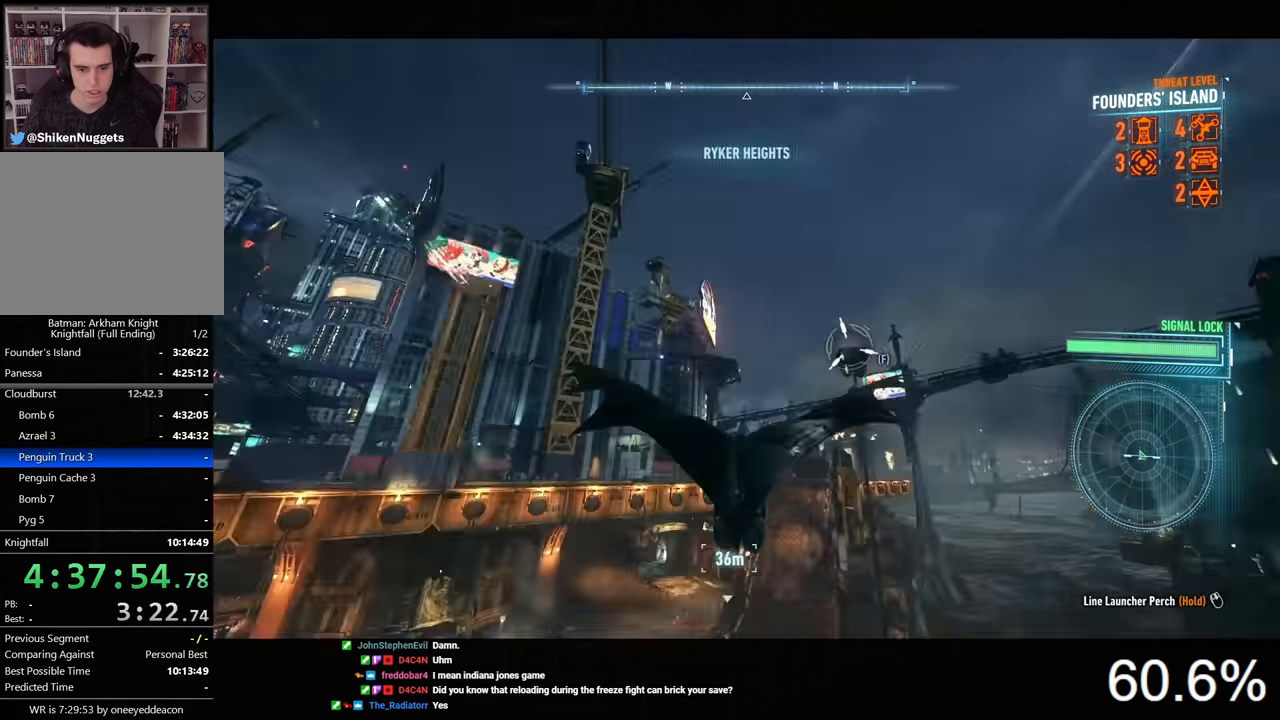
{"keys": ["space"], "mouse": [], "mouse_move": "still", "events": [[100, "mouse_right", "up"]]}
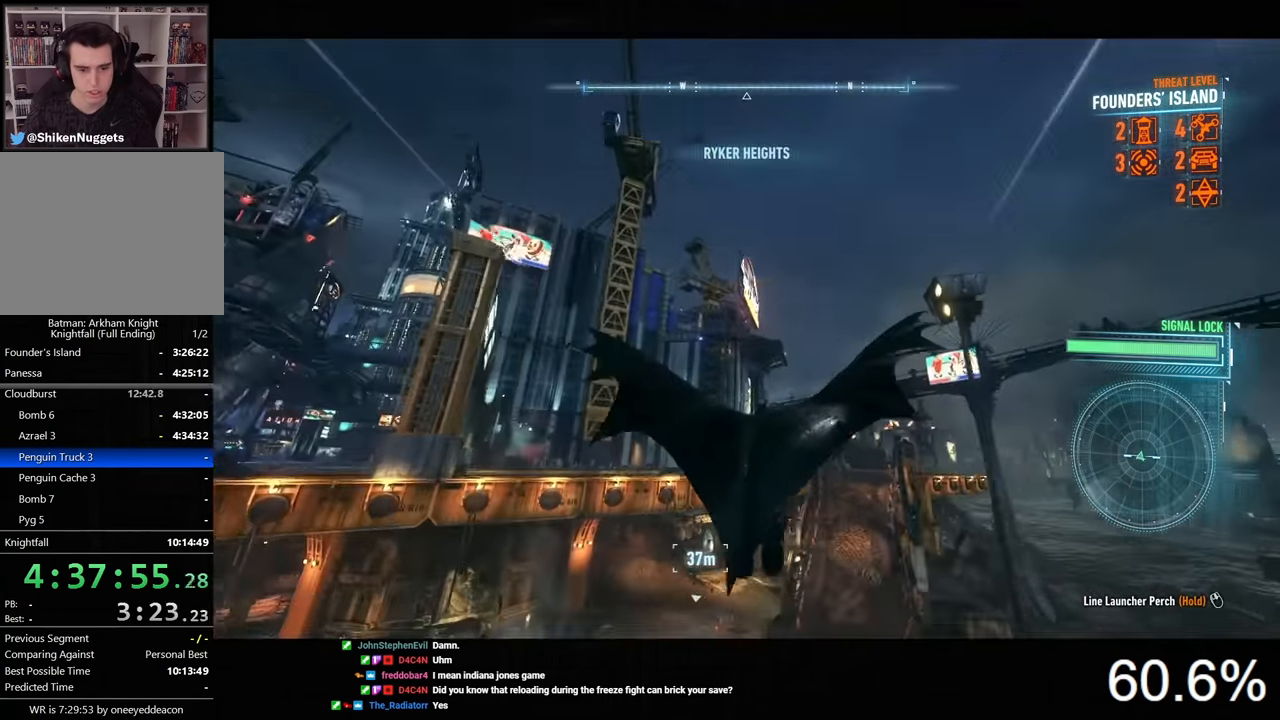
{"keys": ["space"], "mouse": [], "mouse_move": "still", "events": [[234, "x", "down"], [334, "x", "up"]]}
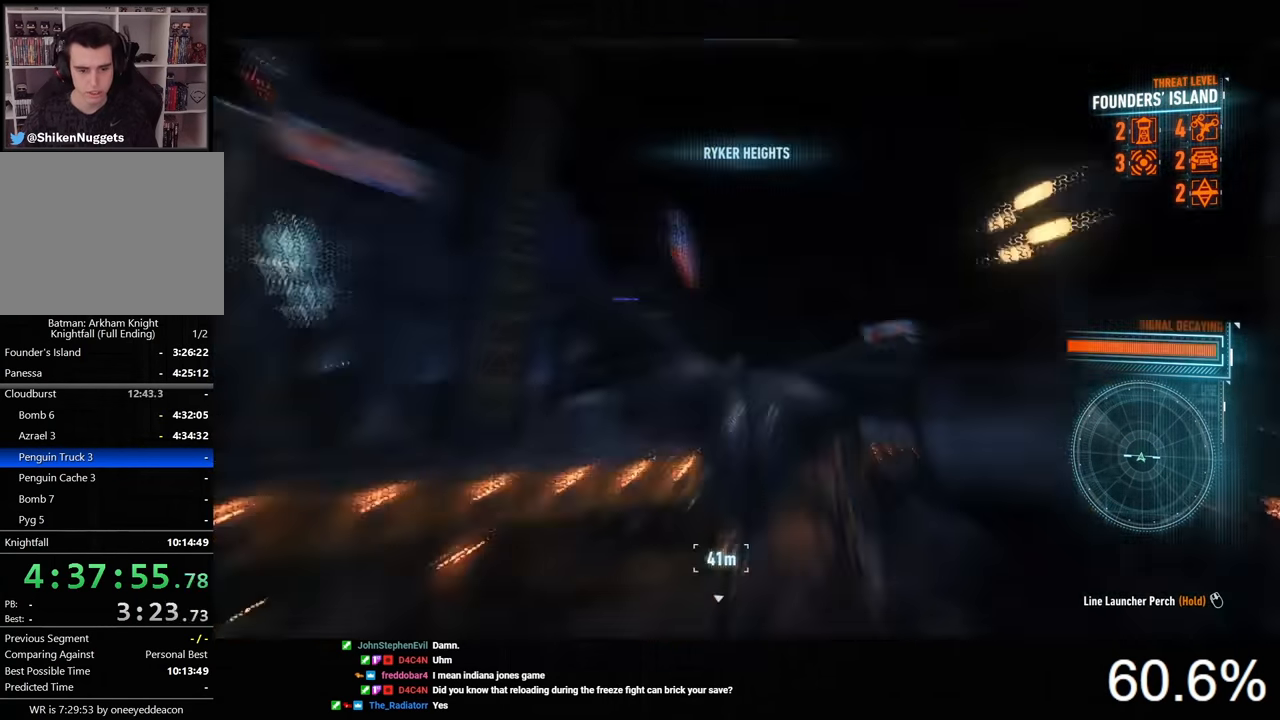
{"keys": ["space"], "mouse": [], "mouse_move": "still", "events": []}
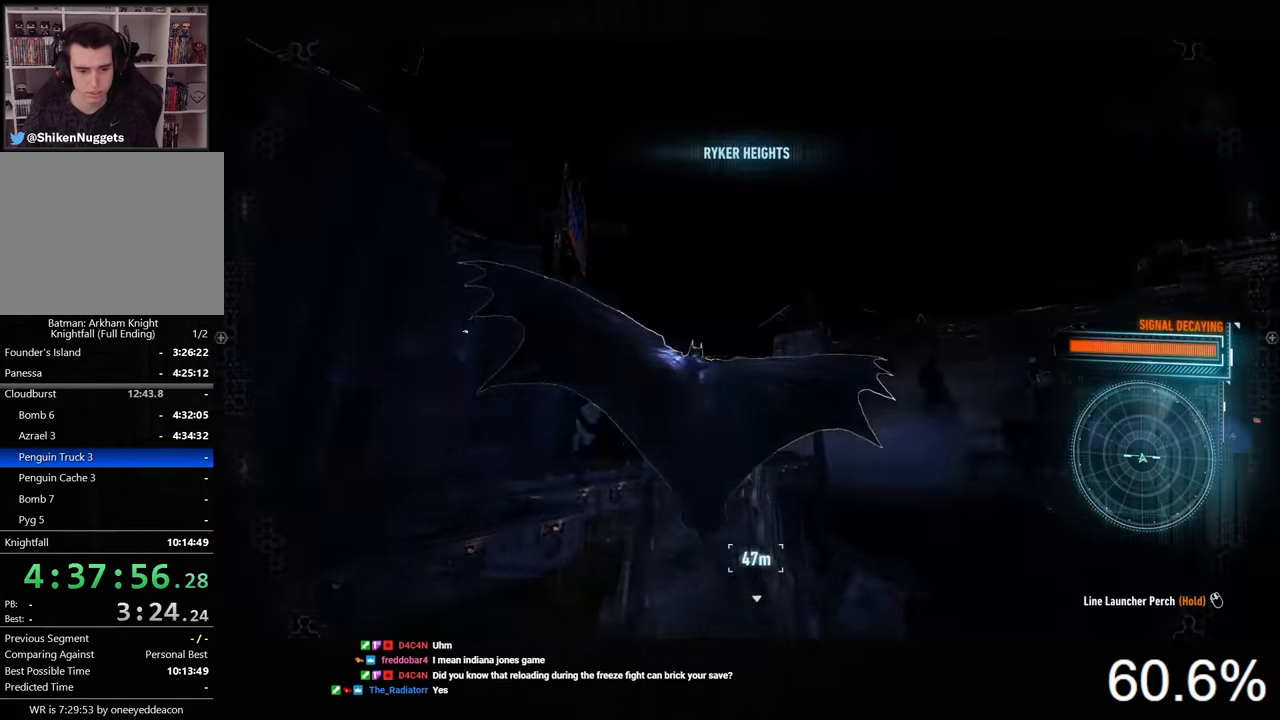
{"keys": ["space"], "mouse": [], "mouse_move": "still", "events": []}
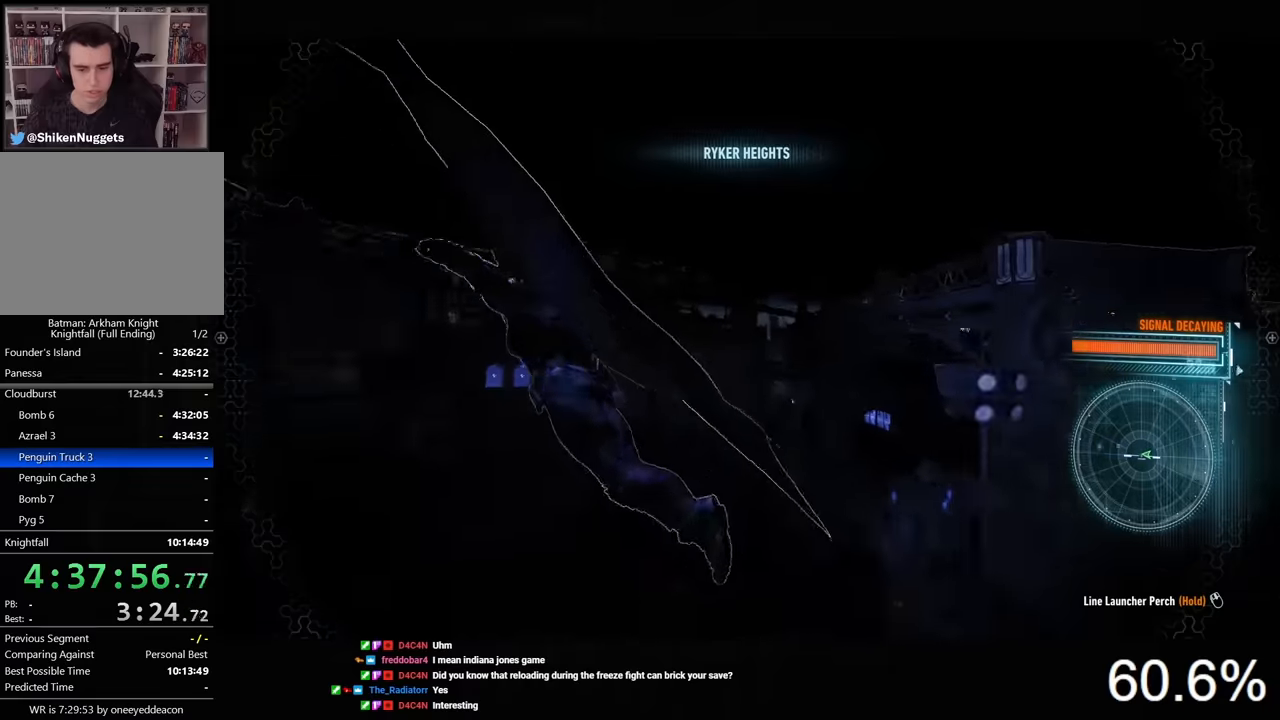
{"keys": ["space"], "mouse": [], "mouse_move": "down-right", "events": []}
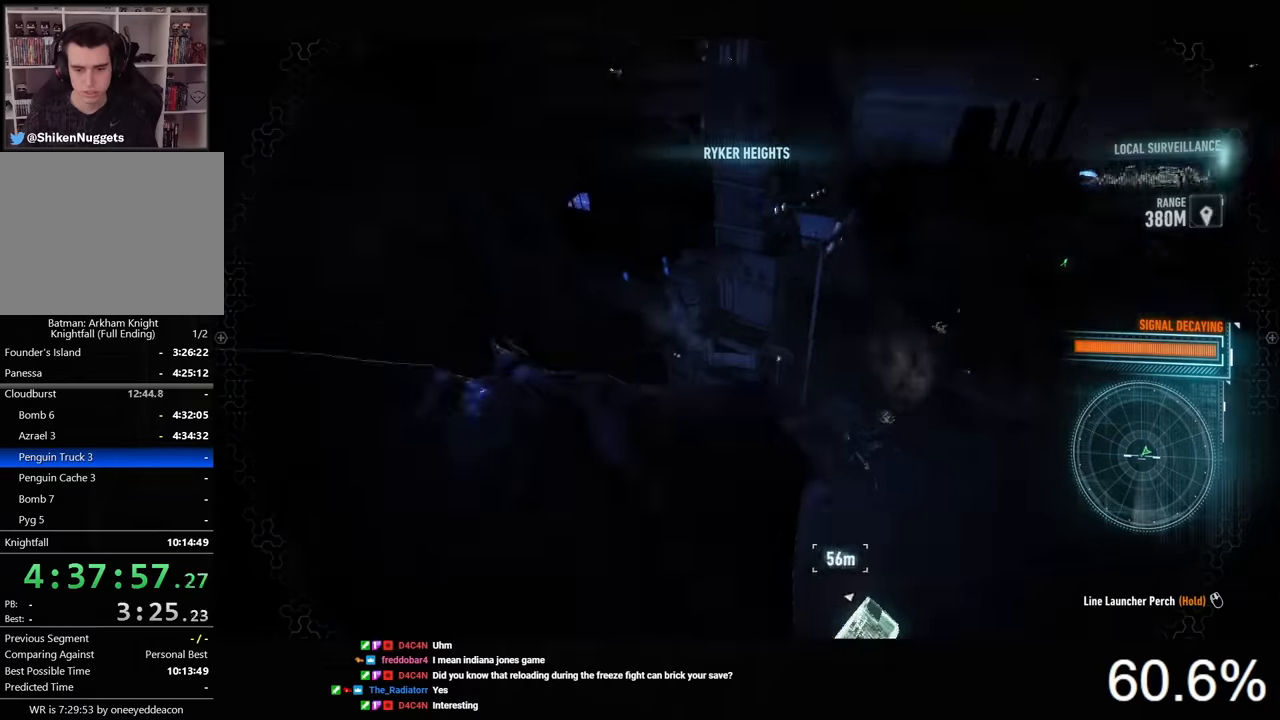
{"keys": ["space"], "mouse": [], "mouse_move": "right", "events": []}
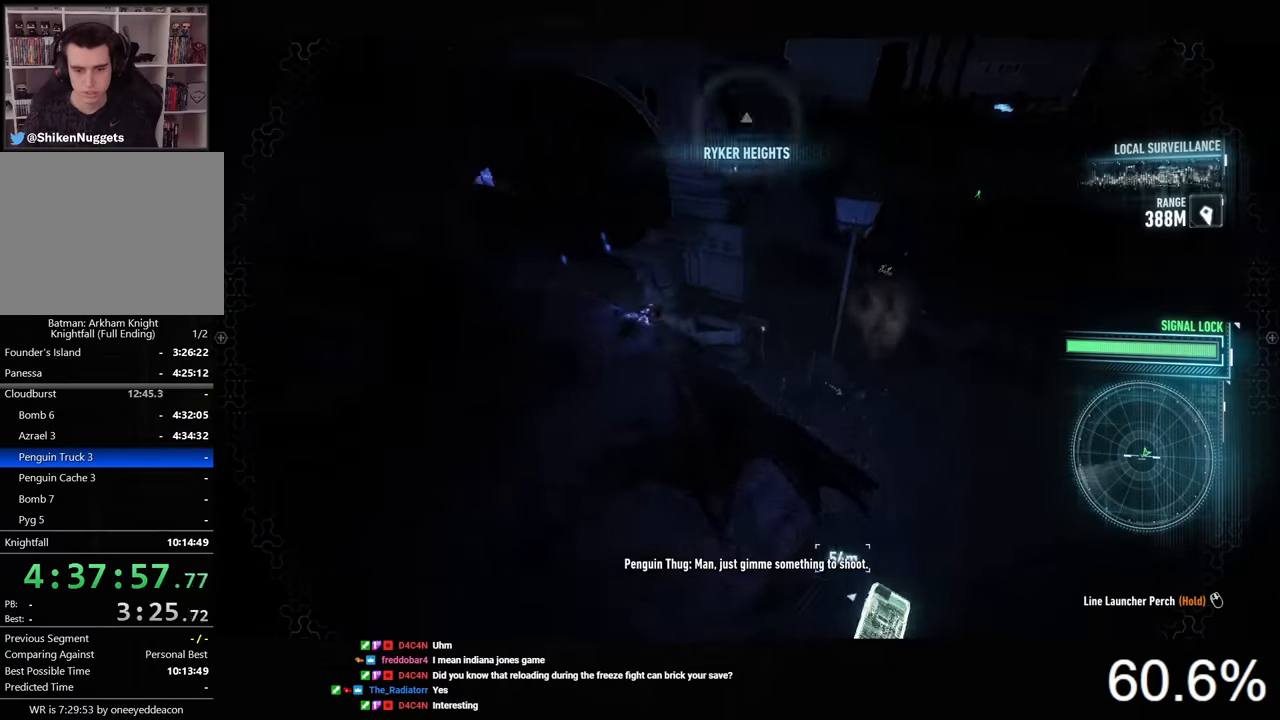
{"keys": ["space"], "mouse": [], "mouse_move": "still", "events": []}